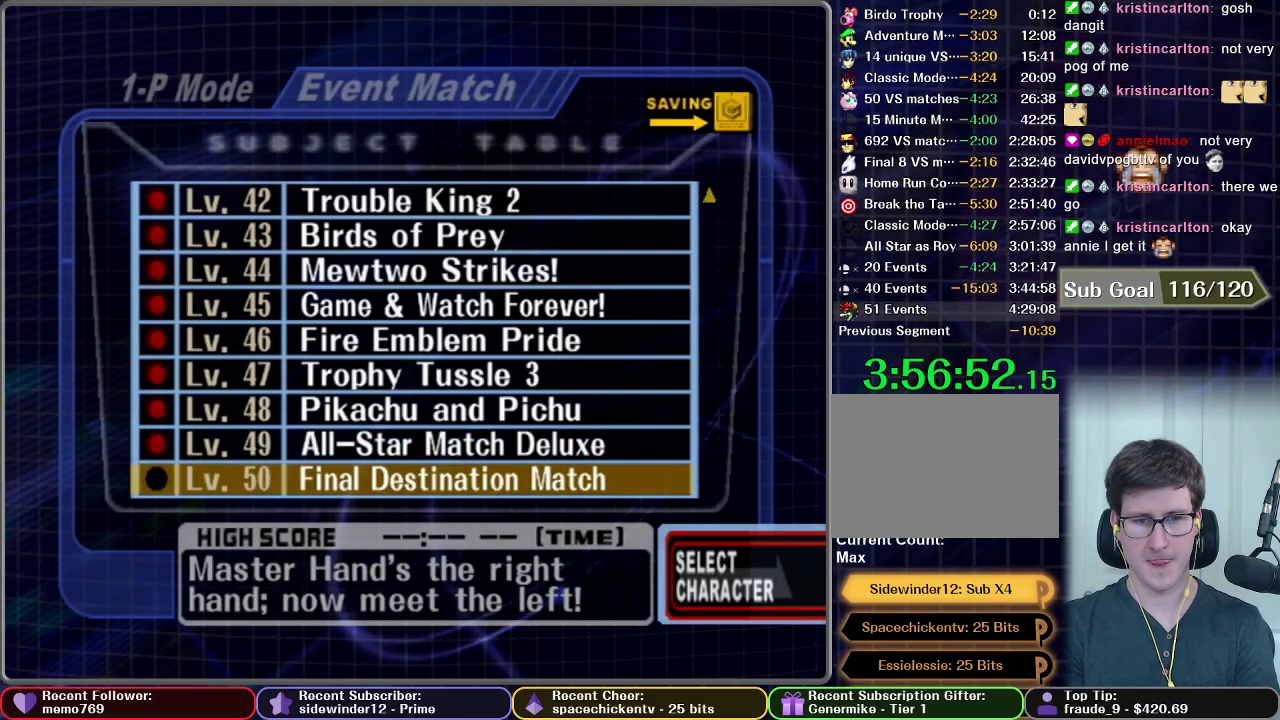
Gameplay with a controller (Nintendo layout); each line is a JSON object with the inputs held at the frame after it. "events" lists button and stick changes between this image and that frame as [ms after this image, input, new state], when the widget could be followed in between. This overlay highlights the sticks when they move; stick clicks (L3 R3) are not distinguishable. Not read: L3 R3.
{"buttons": [], "left_stick": "up-right", "right_stick": "center", "events": [[150, "left_stick", "up-right"]]}
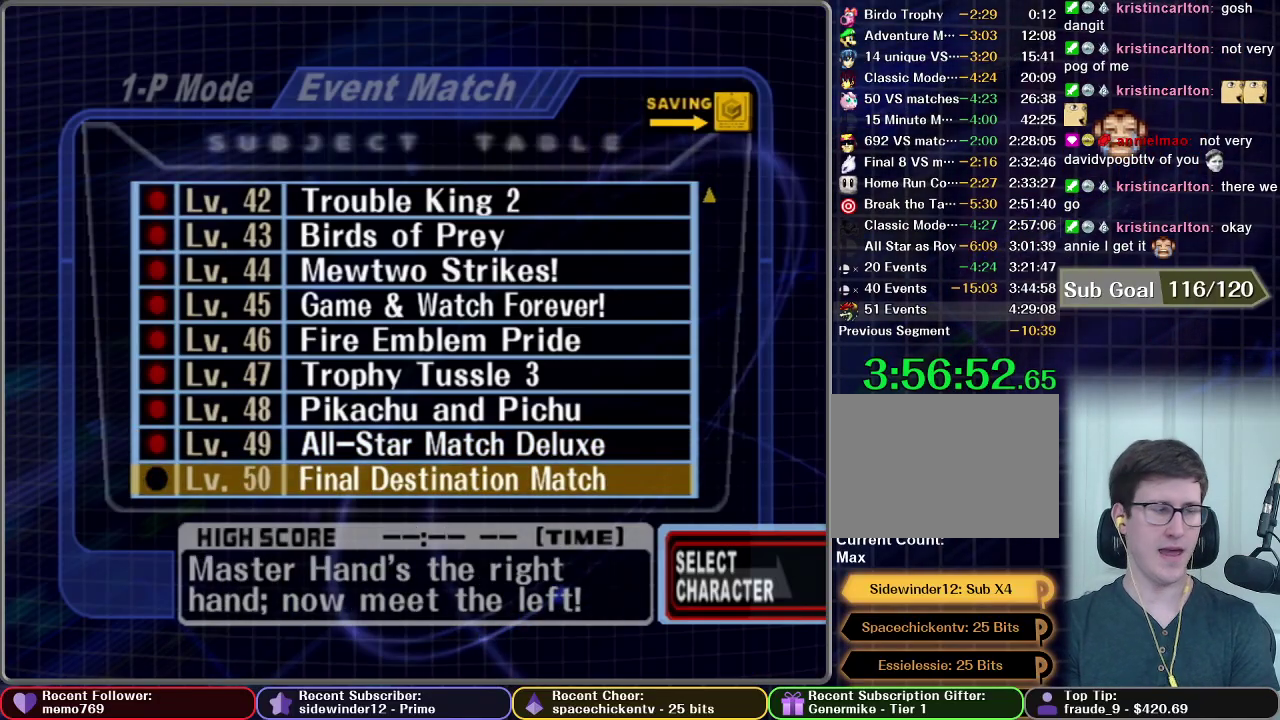
{"buttons": [], "left_stick": "up-right", "right_stick": "center", "events": []}
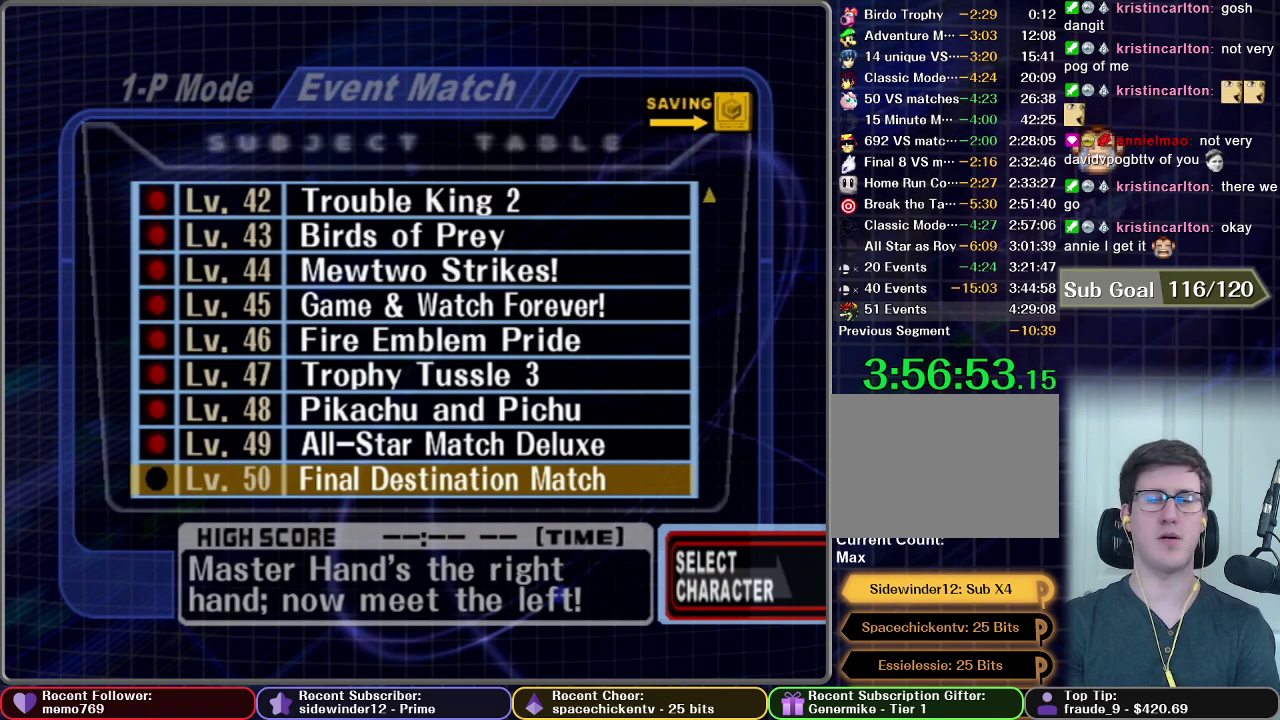
{"buttons": [], "left_stick": "up-right", "right_stick": "center", "events": []}
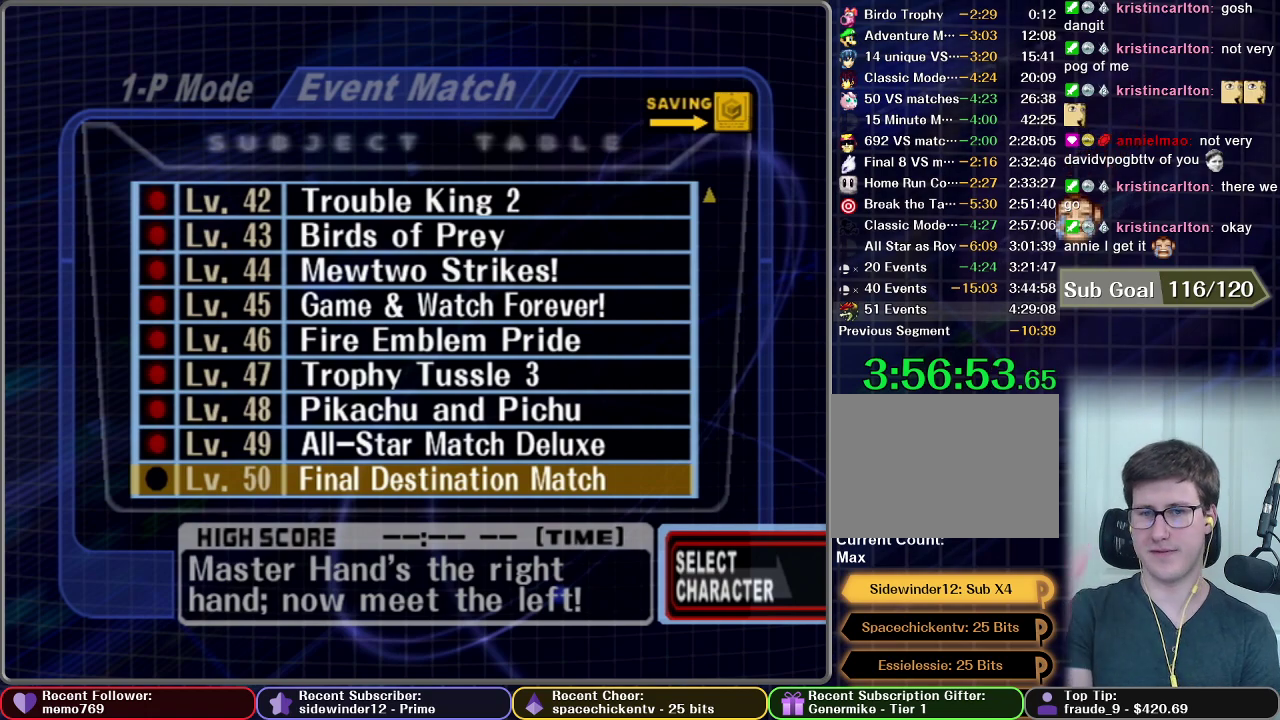
{"buttons": [], "left_stick": "up-right", "right_stick": "center", "events": []}
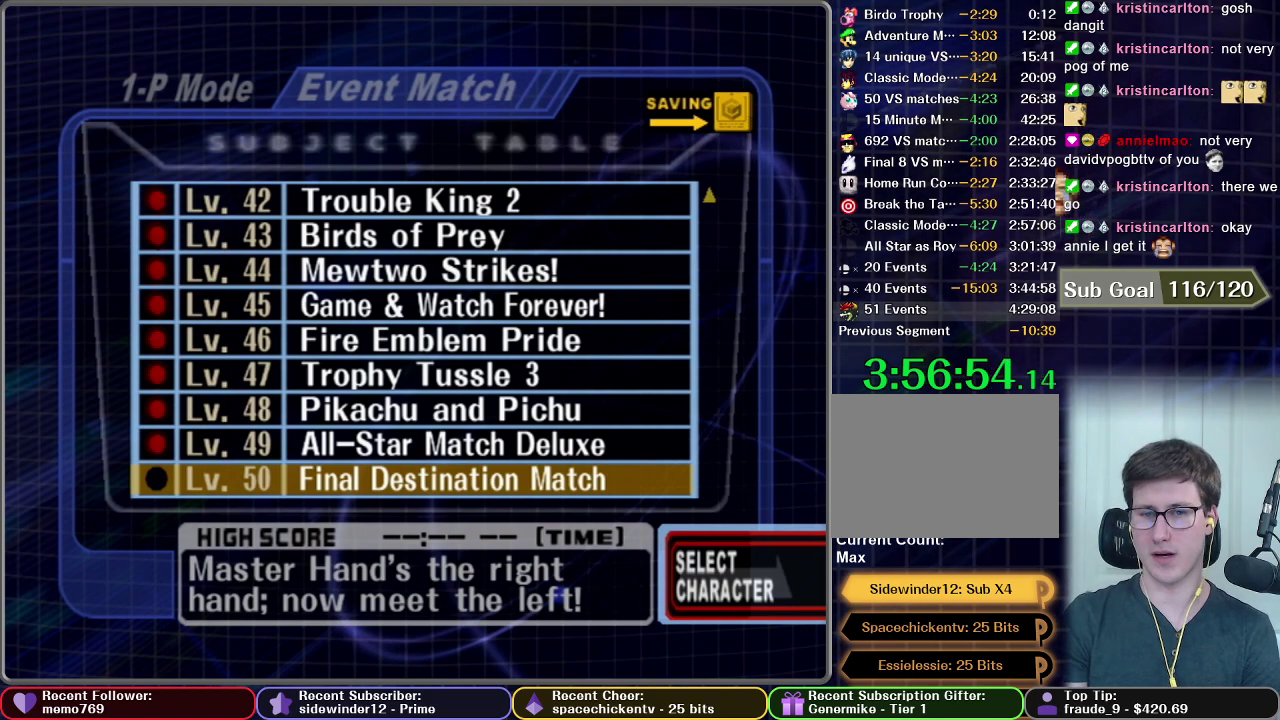
{"buttons": [], "left_stick": "up-right", "right_stick": "center", "events": []}
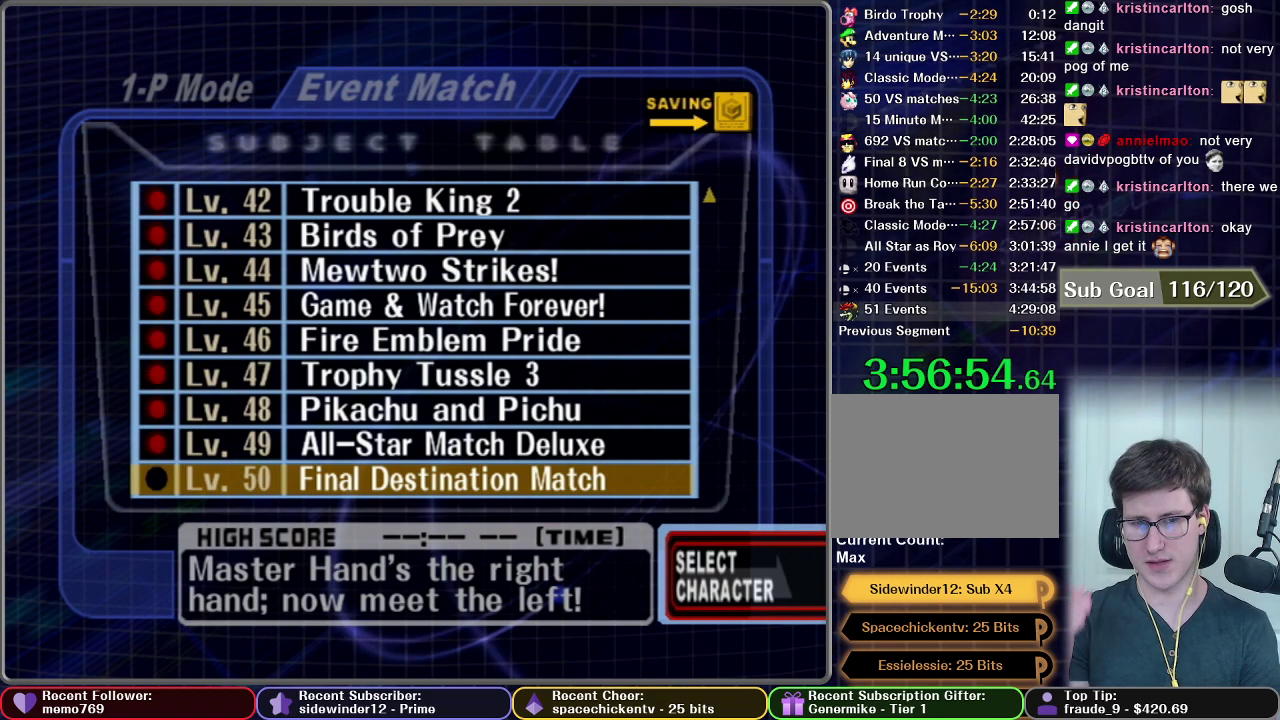
{"buttons": [], "left_stick": "up-right", "right_stick": "center", "events": []}
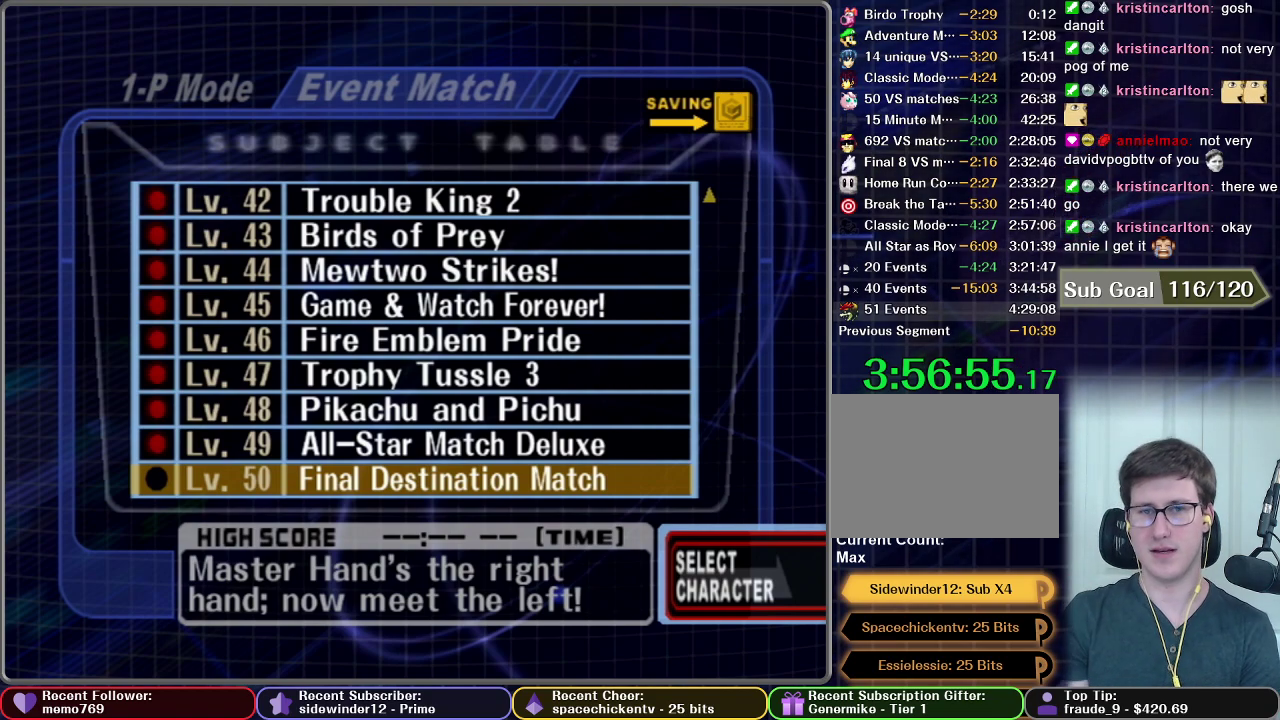
{"buttons": [], "left_stick": "up-right", "right_stick": "center", "events": []}
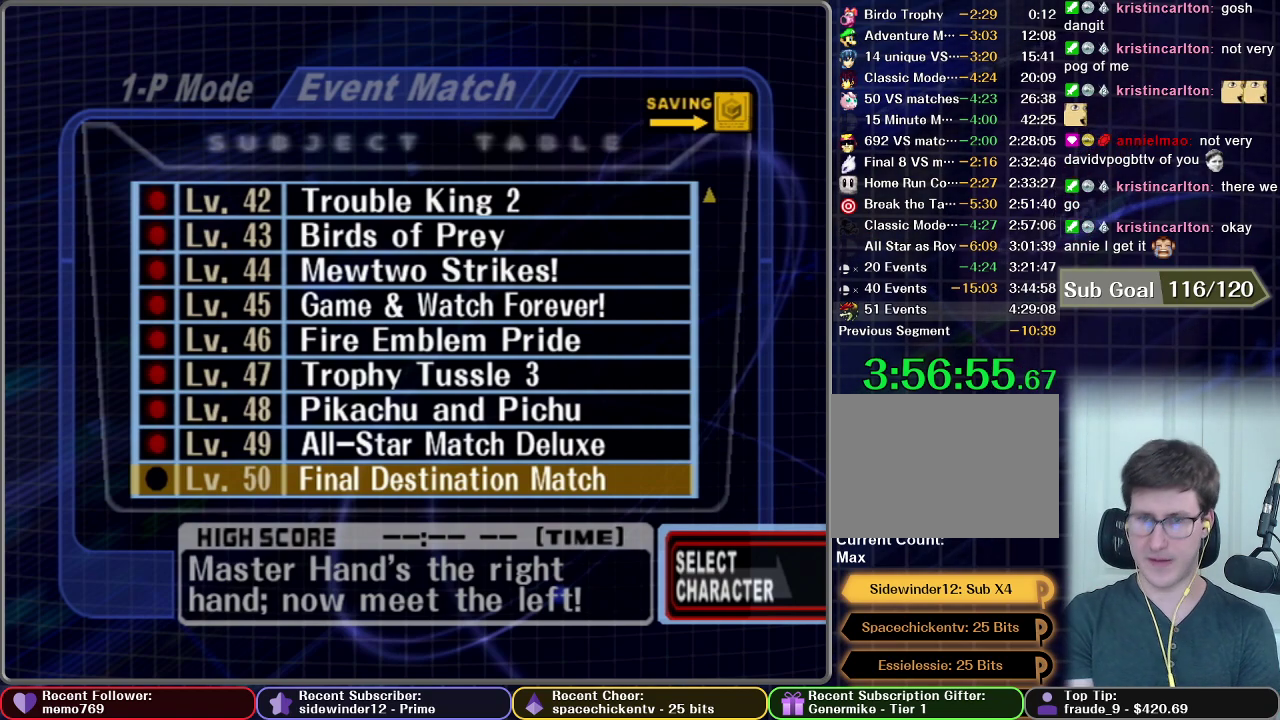
{"buttons": [], "left_stick": "up-right", "right_stick": "center", "events": []}
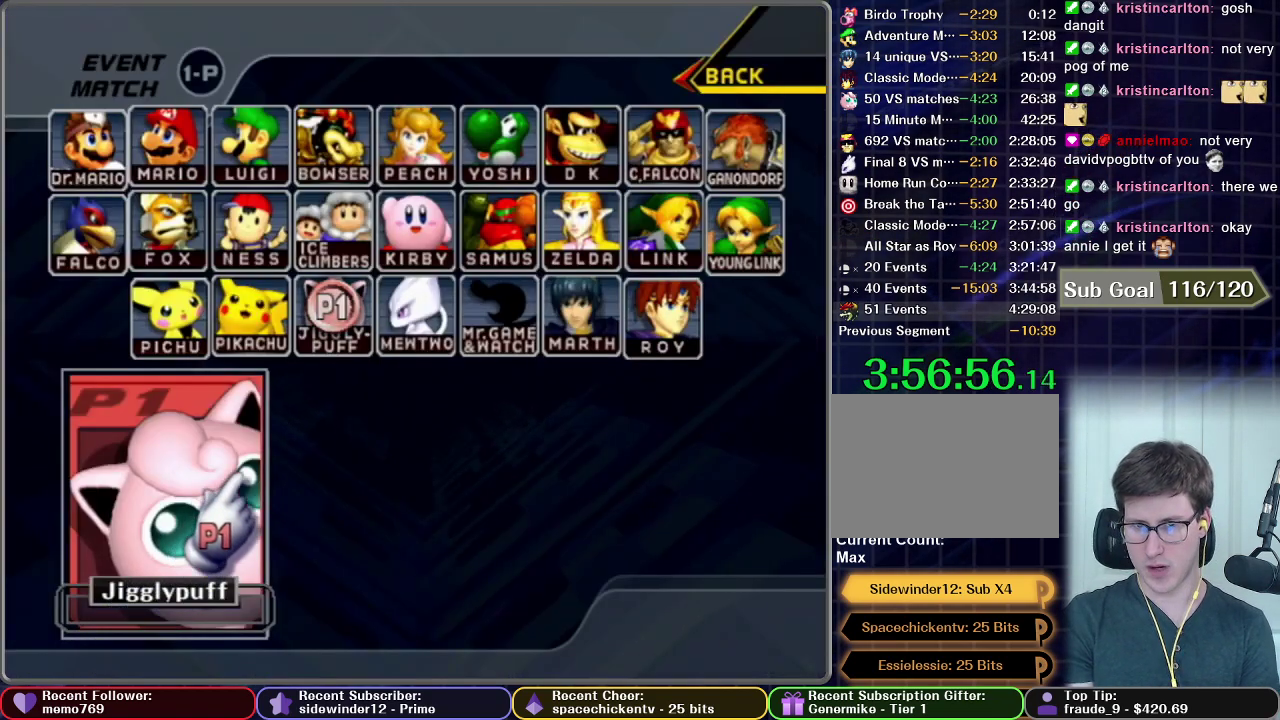
{"buttons": [], "left_stick": "up-right", "right_stick": "center", "events": []}
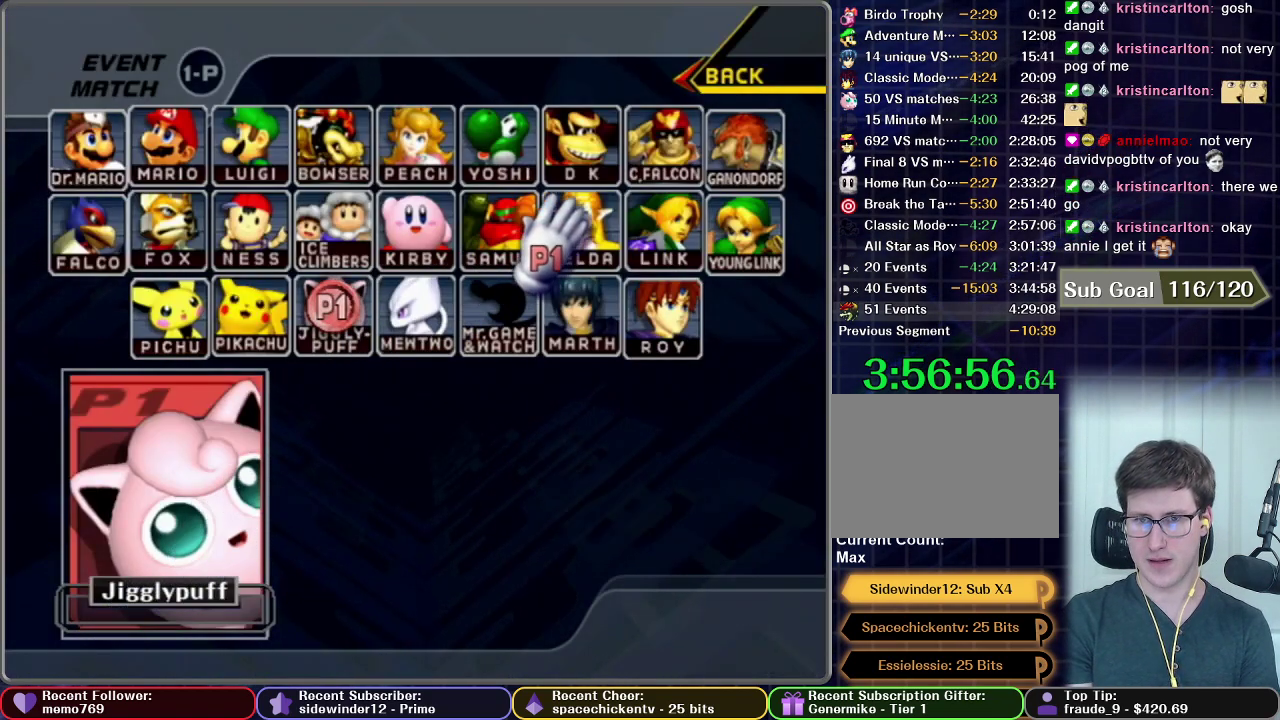
{"buttons": ["A"], "left_stick": "center", "right_stick": "center", "events": [[183, "B", "down"], [283, "B", "up"], [283, "left_stick", "right"], [333, "left_stick", "center"], [484, "A", "down"]]}
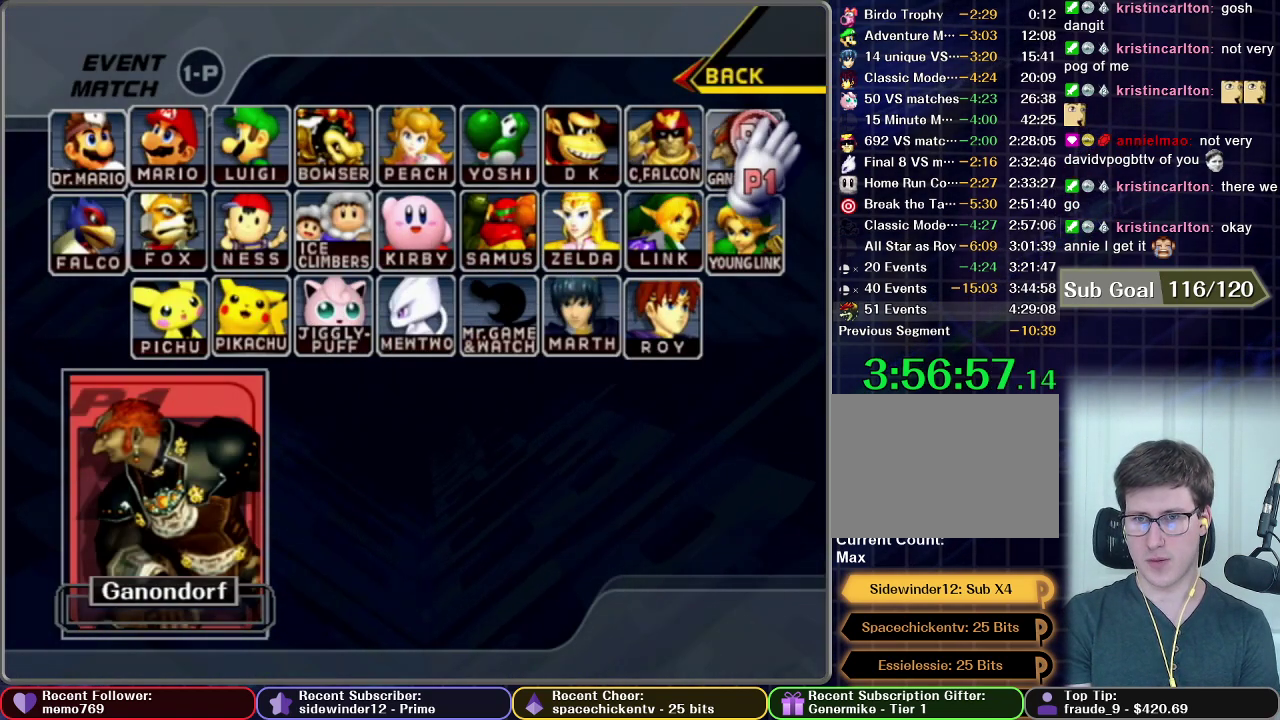
{"buttons": [], "left_stick": "center", "right_stick": "center", "events": [[84, "A", "up"], [284, "START", "down"], [451, "START", "up"]]}
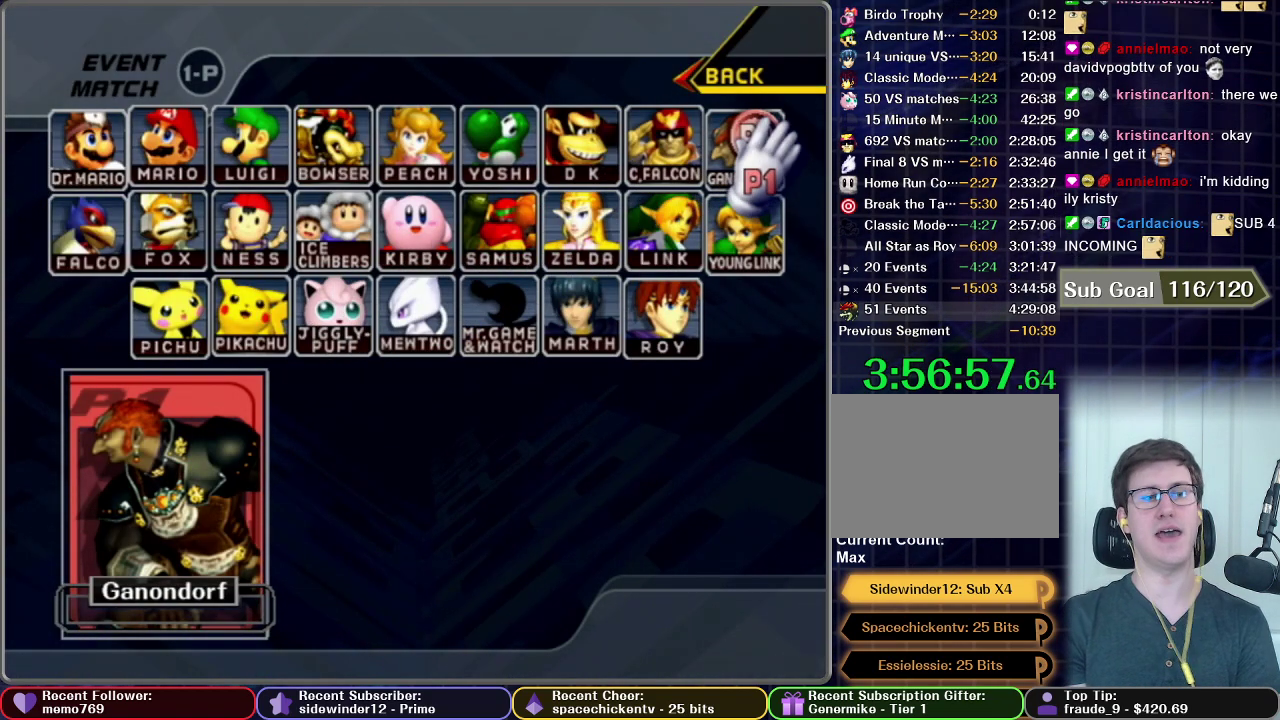
{"buttons": [], "left_stick": "center", "right_stick": "center", "events": []}
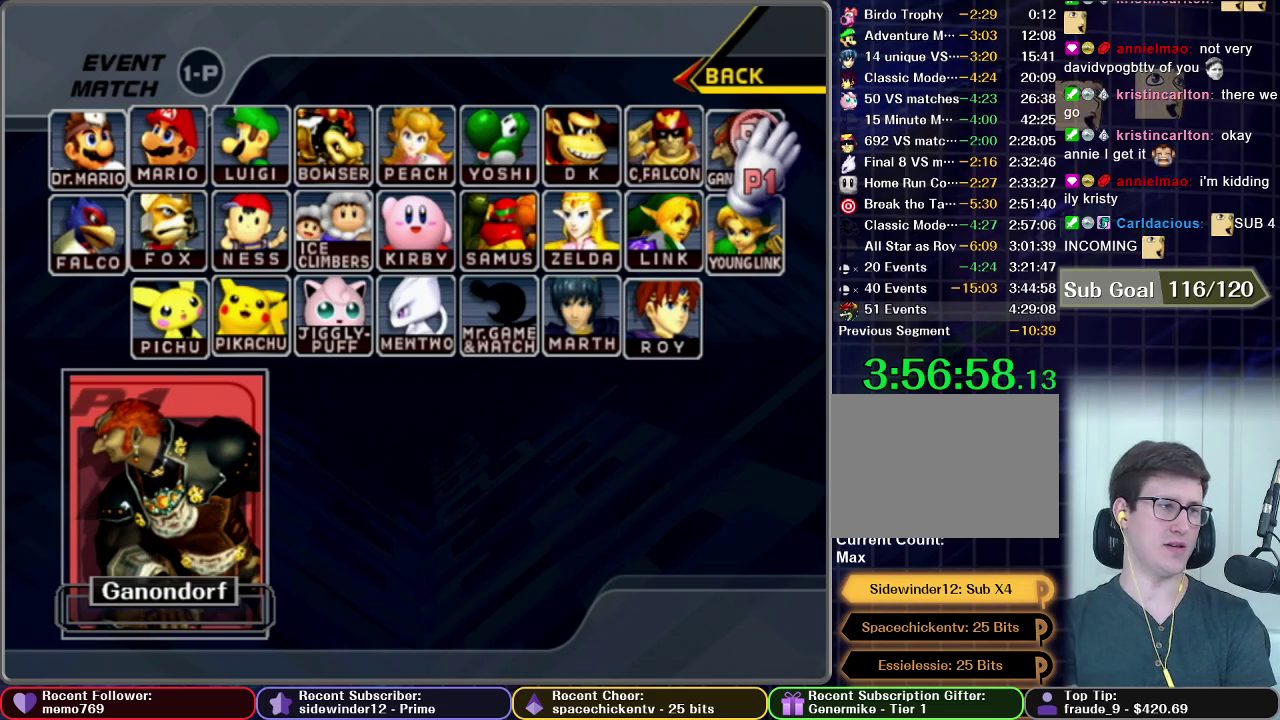
{"buttons": [], "left_stick": "center", "right_stick": "center", "events": []}
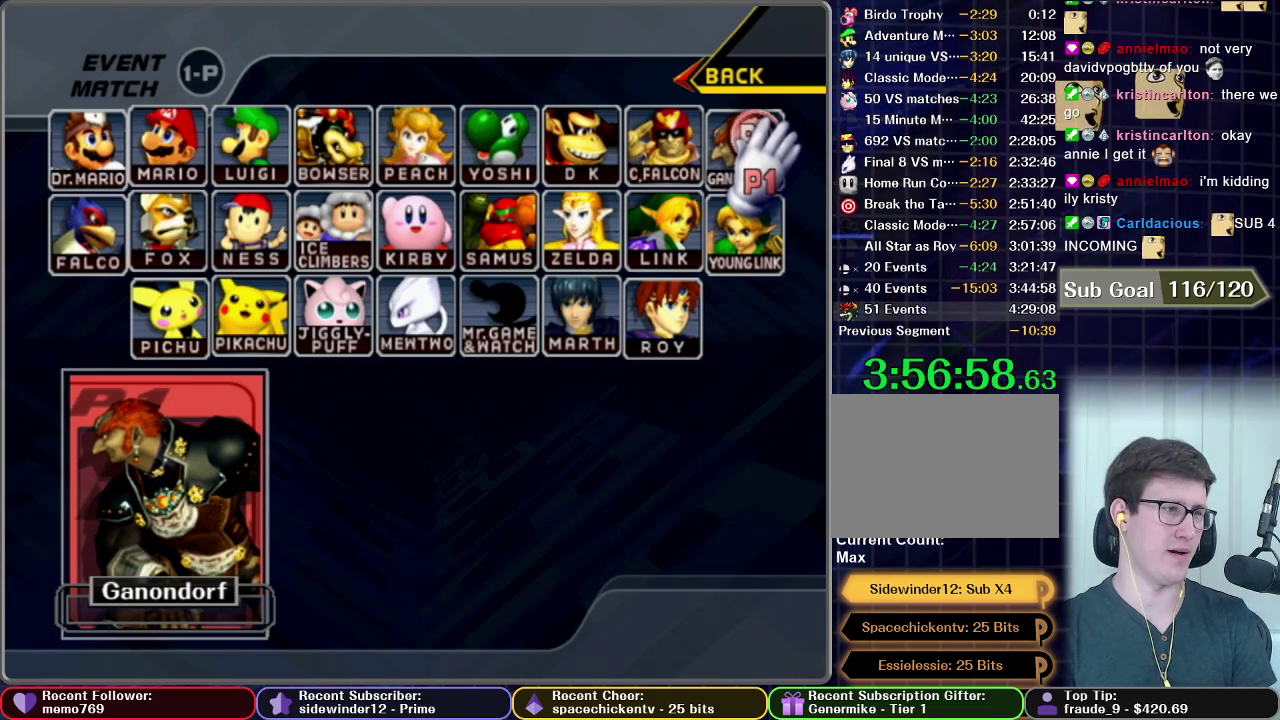
{"buttons": [], "left_stick": "center", "right_stick": "center", "events": []}
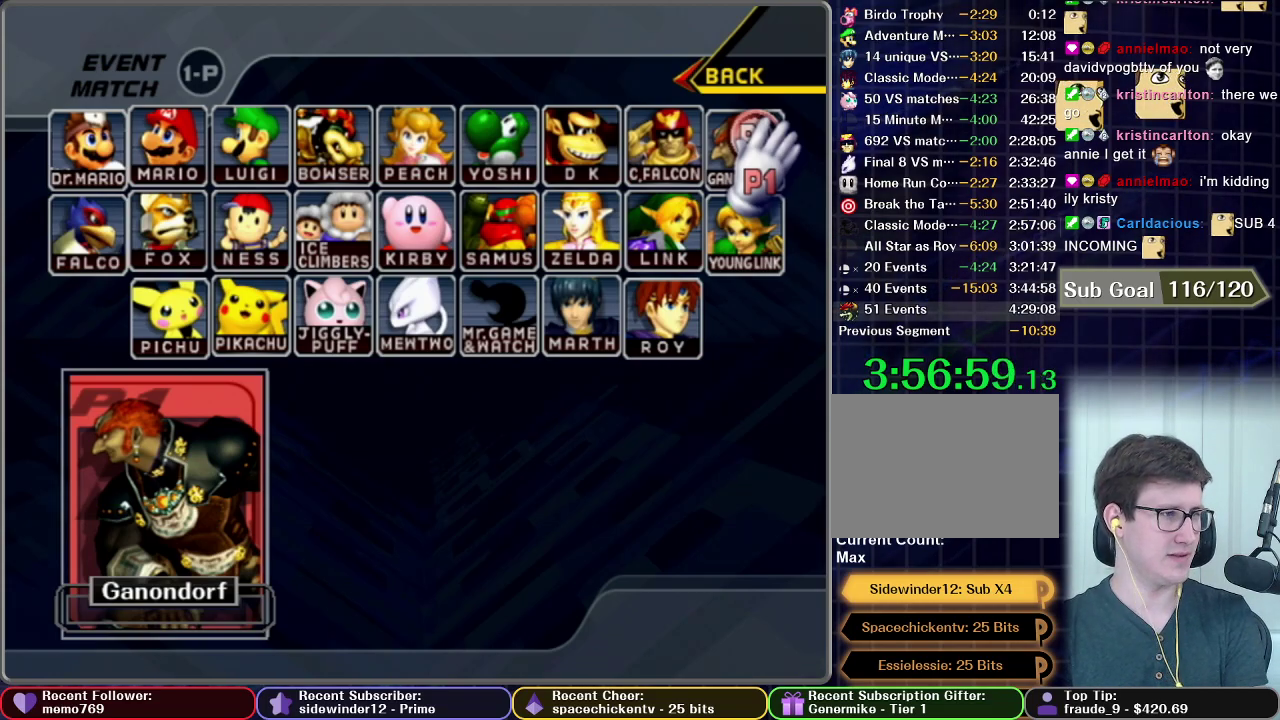
{"buttons": [], "left_stick": "center", "right_stick": "center", "events": []}
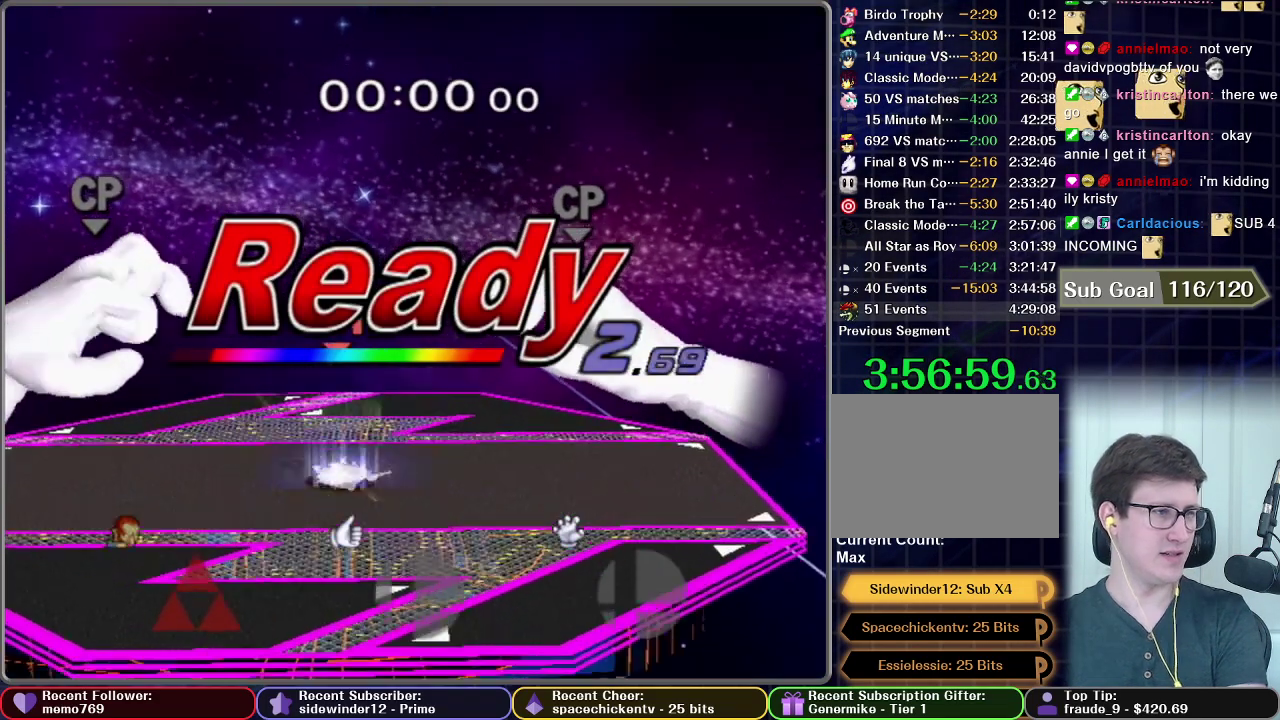
{"buttons": [], "left_stick": "center", "right_stick": "center", "events": []}
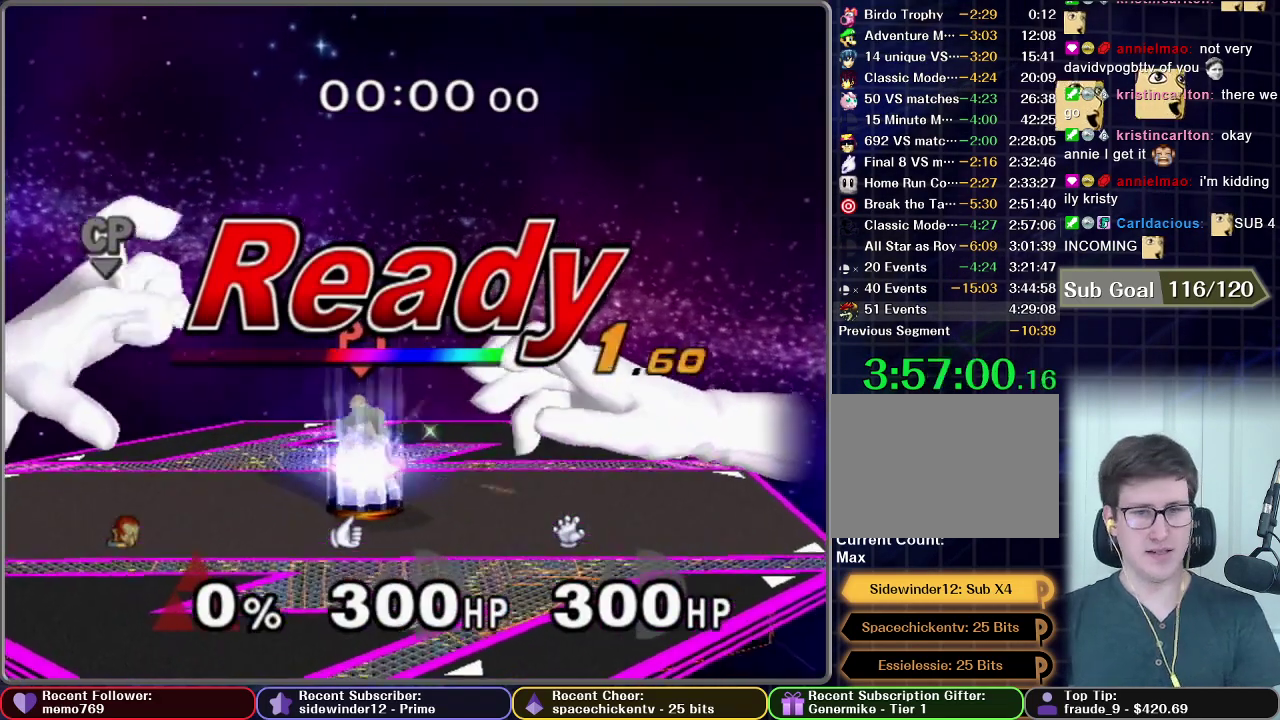
{"buttons": [], "left_stick": "center", "right_stick": "center", "events": []}
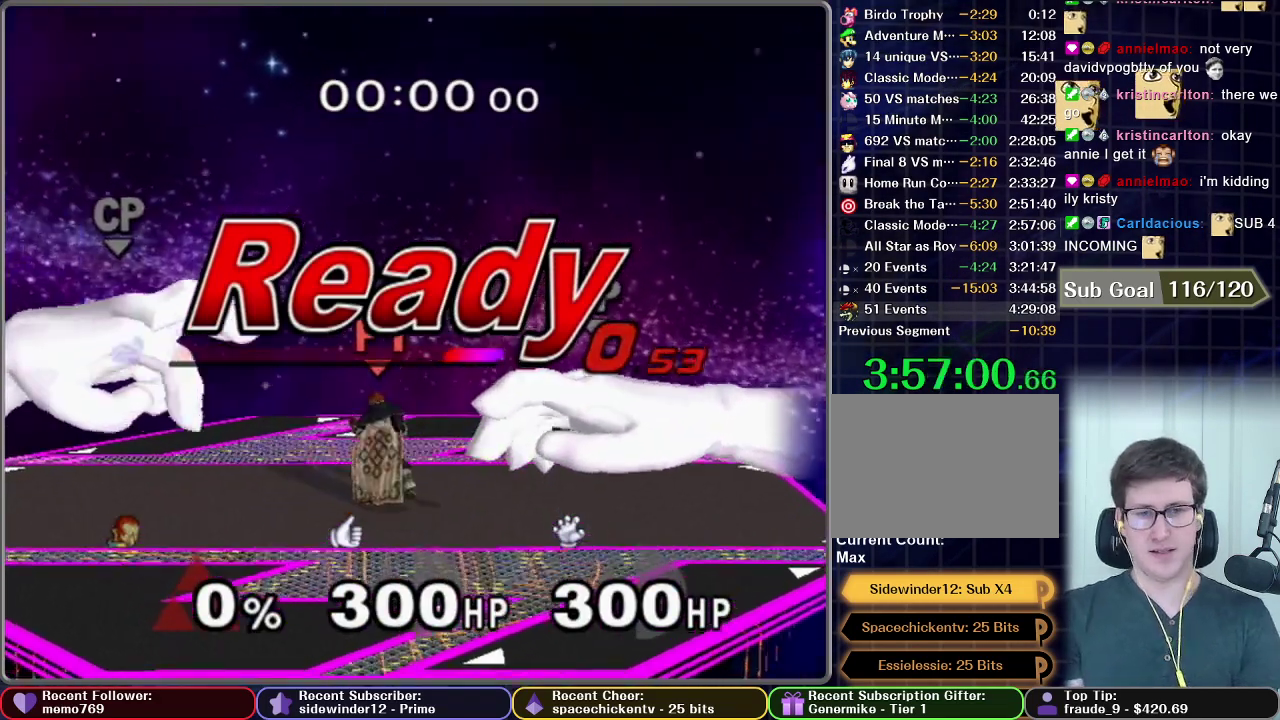
{"buttons": [], "left_stick": "center", "right_stick": "center", "events": []}
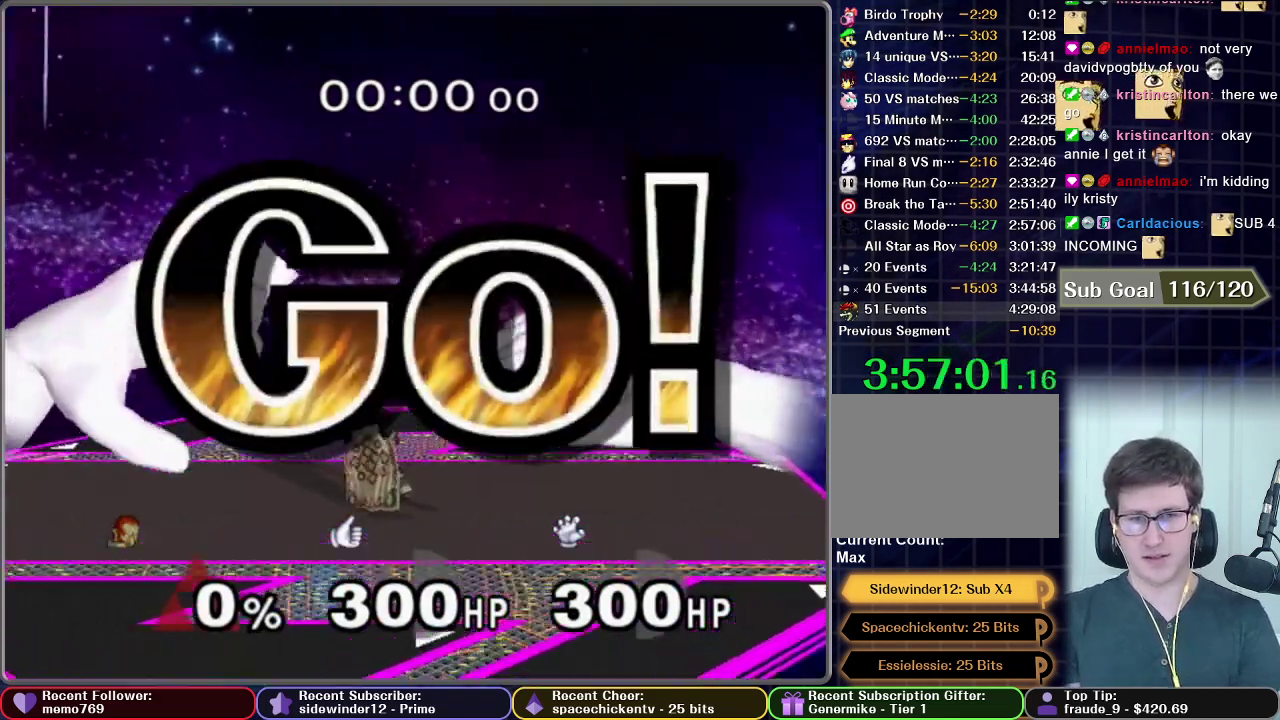
{"buttons": [], "left_stick": "right", "right_stick": "center", "events": [[34, "left_stick", "right"]]}
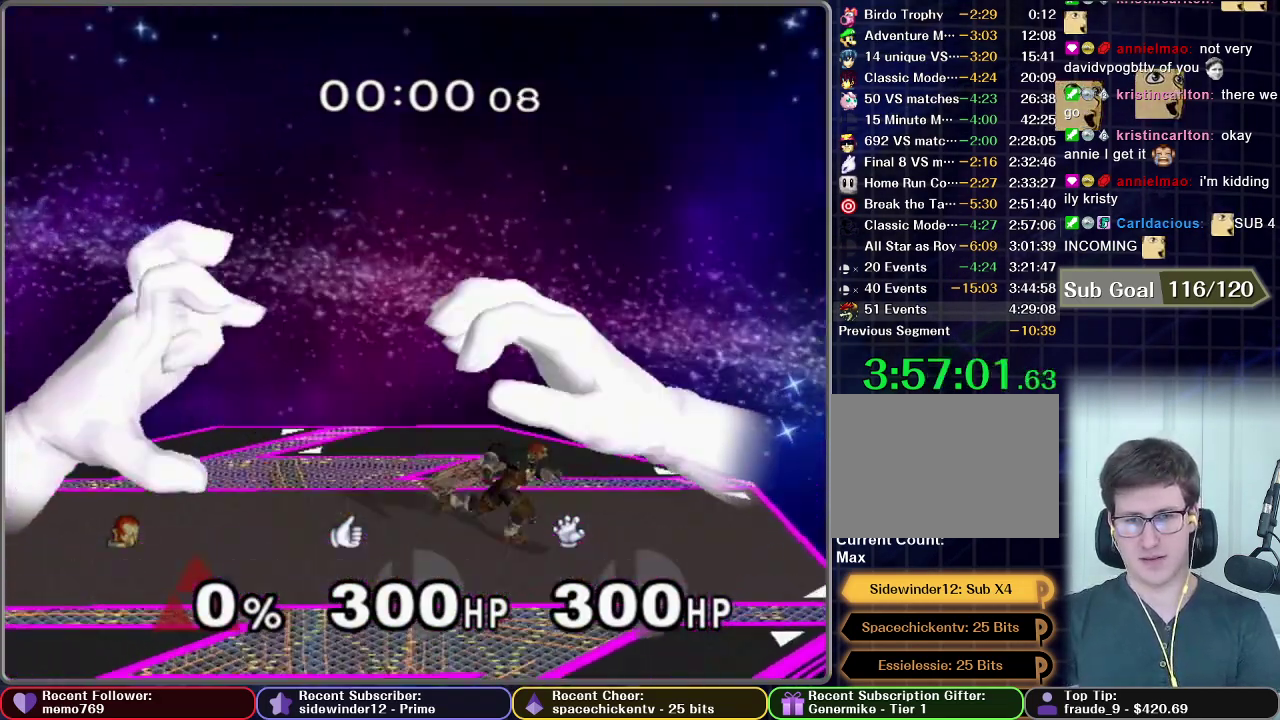
{"buttons": [], "left_stick": "up-right", "right_stick": "center", "events": [[167, "left_stick", "up"], [400, "left_stick", "up-right"]]}
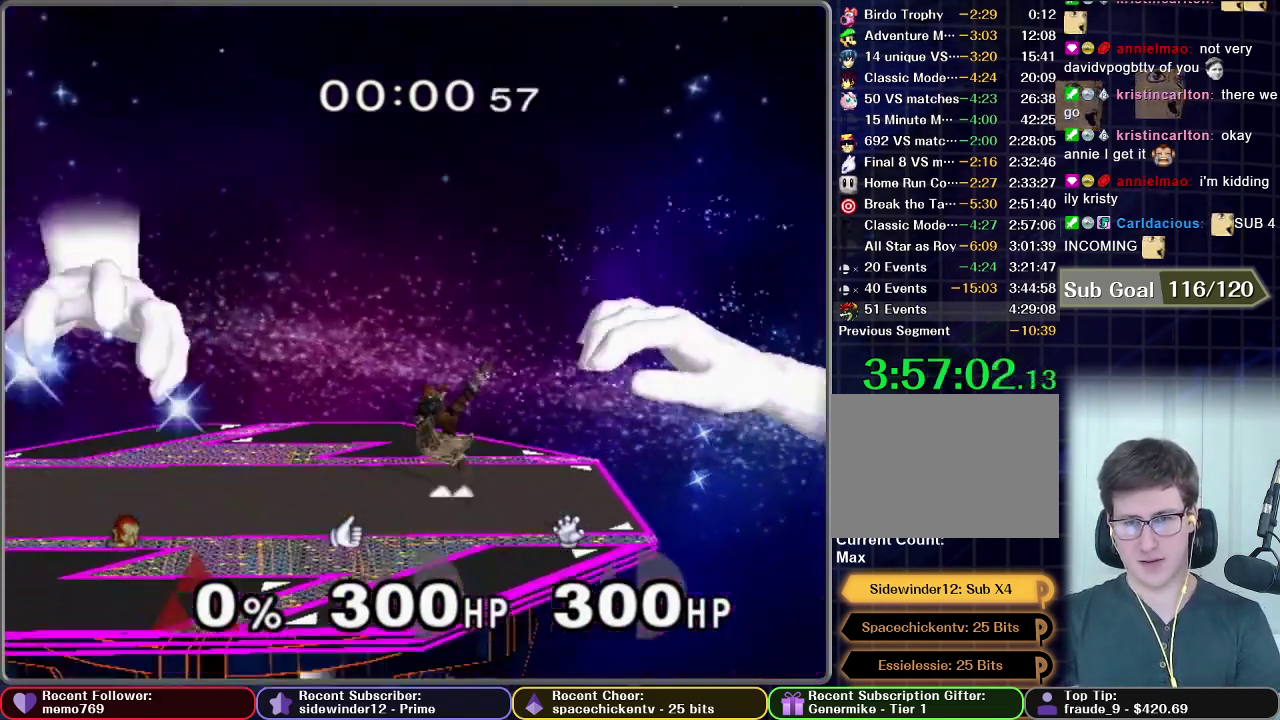
{"buttons": [], "left_stick": "up-right", "right_stick": "center", "events": []}
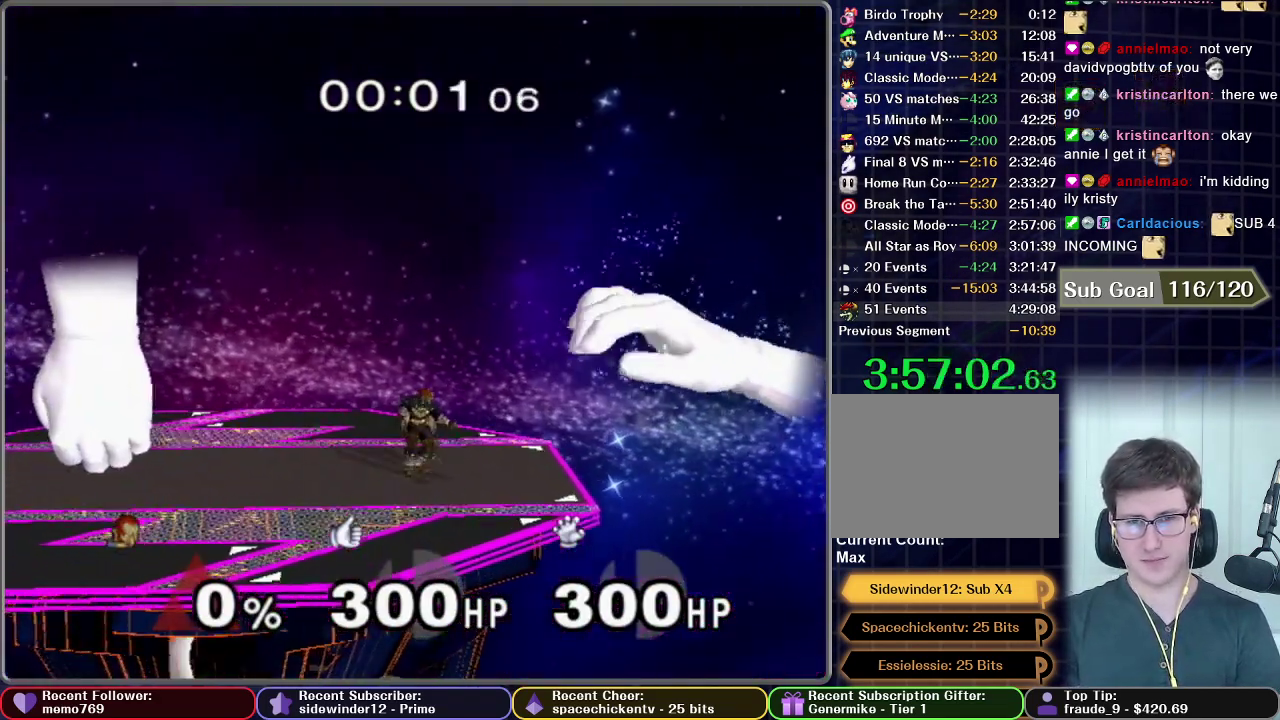
{"buttons": [], "left_stick": "center", "right_stick": "center", "events": [[100, "left_stick", "center"], [183, "X", "down"], [333, "X", "up"]]}
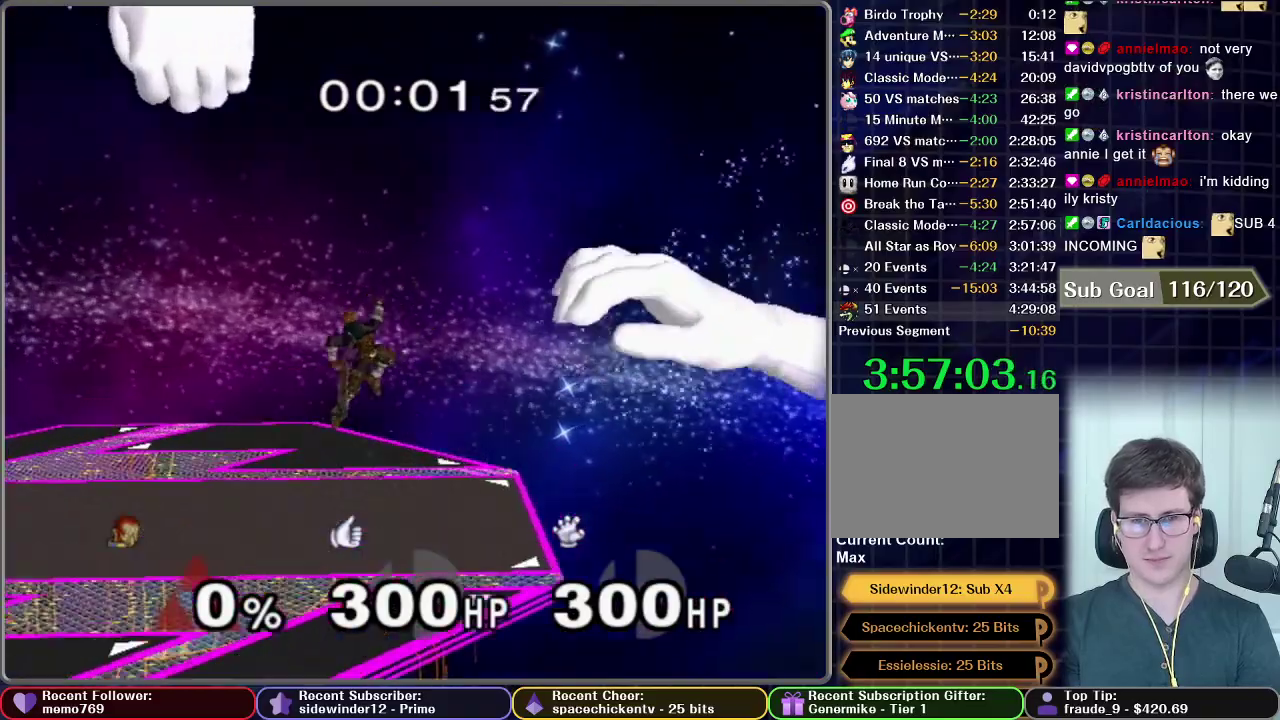
{"buttons": ["A", "X"], "left_stick": "left", "right_stick": "center", "events": [[201, "X", "down"], [284, "left_stick", "right"], [384, "A", "down"], [434, "left_stick", "center"], [501, "left_stick", "left"]]}
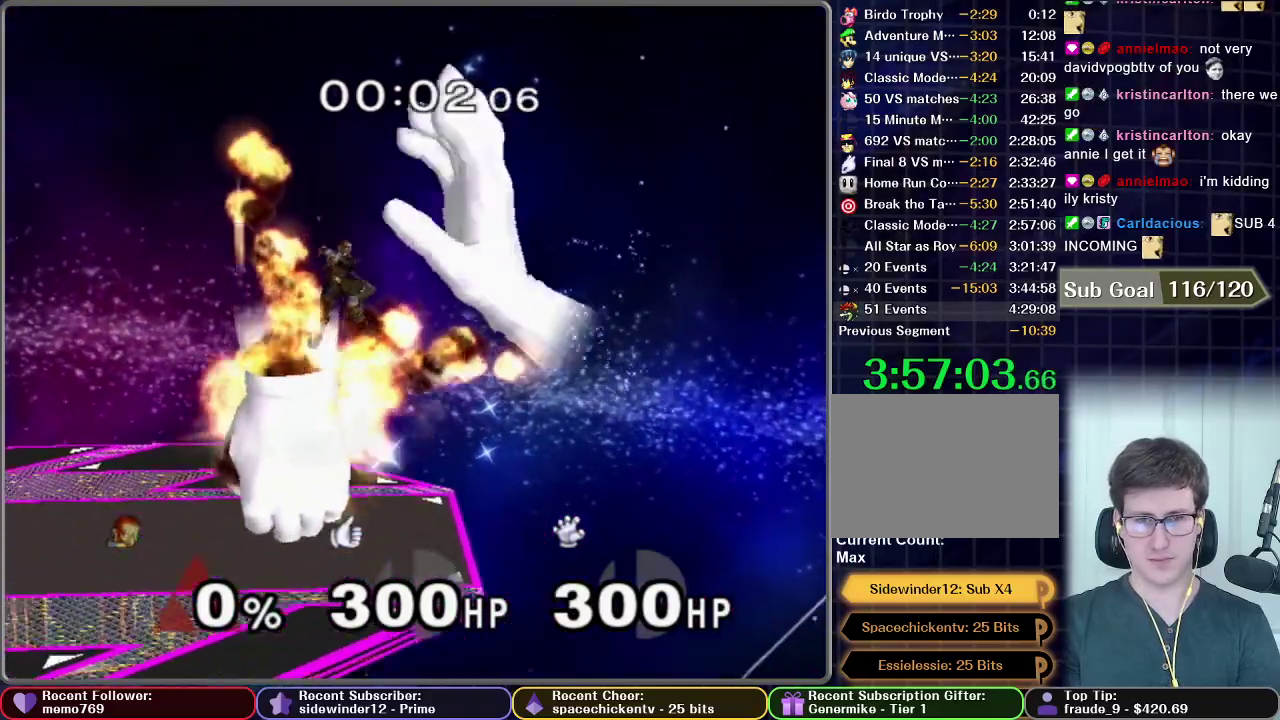
{"buttons": [], "left_stick": "center", "right_stick": "center", "events": [[33, "A", "up"], [33, "X", "up"], [350, "left_stick", "down"], [500, "left_stick", "center"]]}